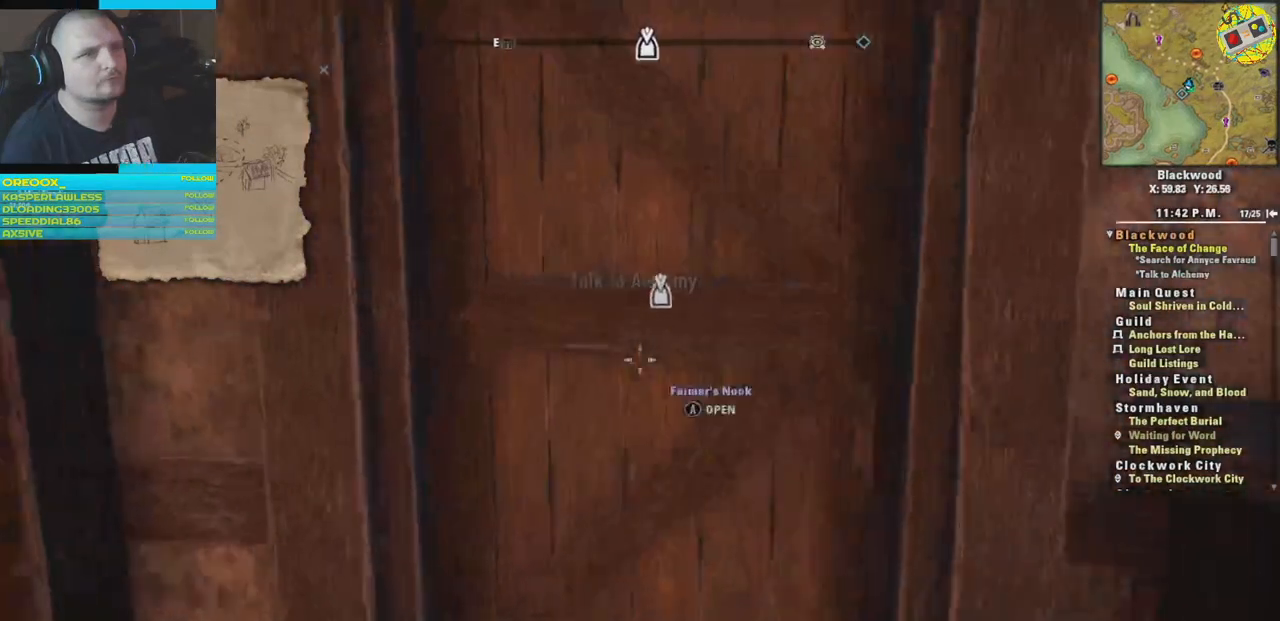
Gameplay with a controller (Xbox layout); each line is a JSON object with the inputs held at the frame after it. "events" lists button and stick changes between this image and that frame as [ms after this image, input, new state], when the widget could be followed in between.
{"buttons": [], "left_stick": "center", "right_stick": "center", "events": [[117, "left_stick", "center"], [367, "A", "down"], [451, "A", "up"]]}
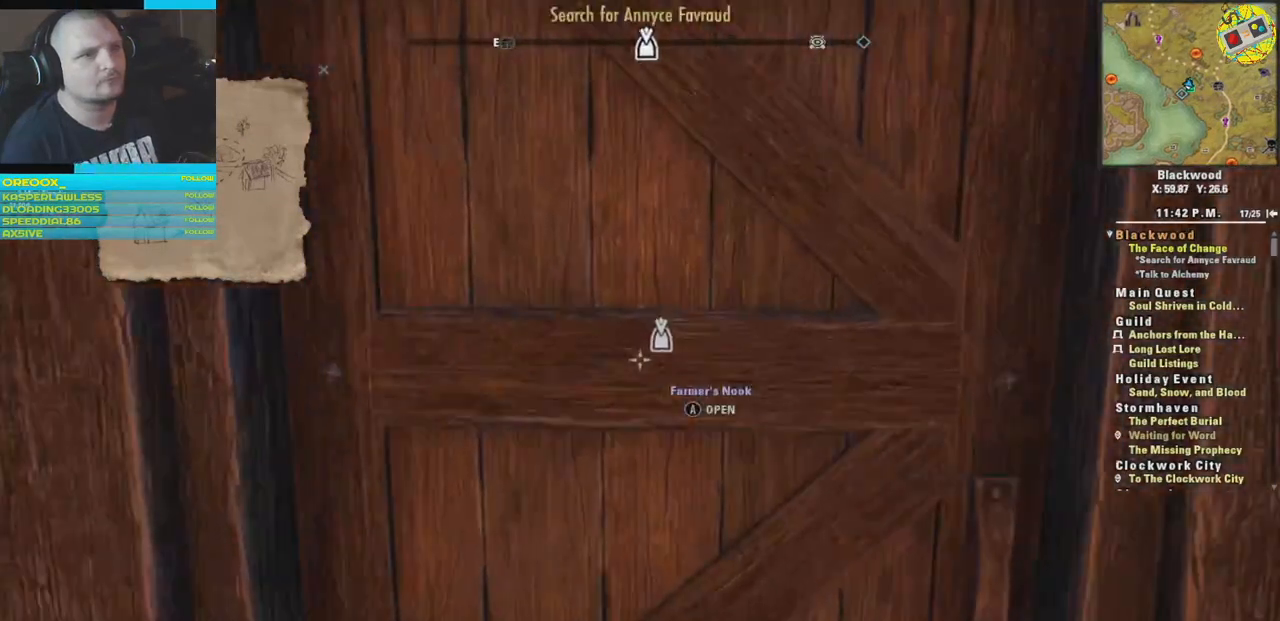
{"buttons": [], "left_stick": "center", "right_stick": "center", "events": []}
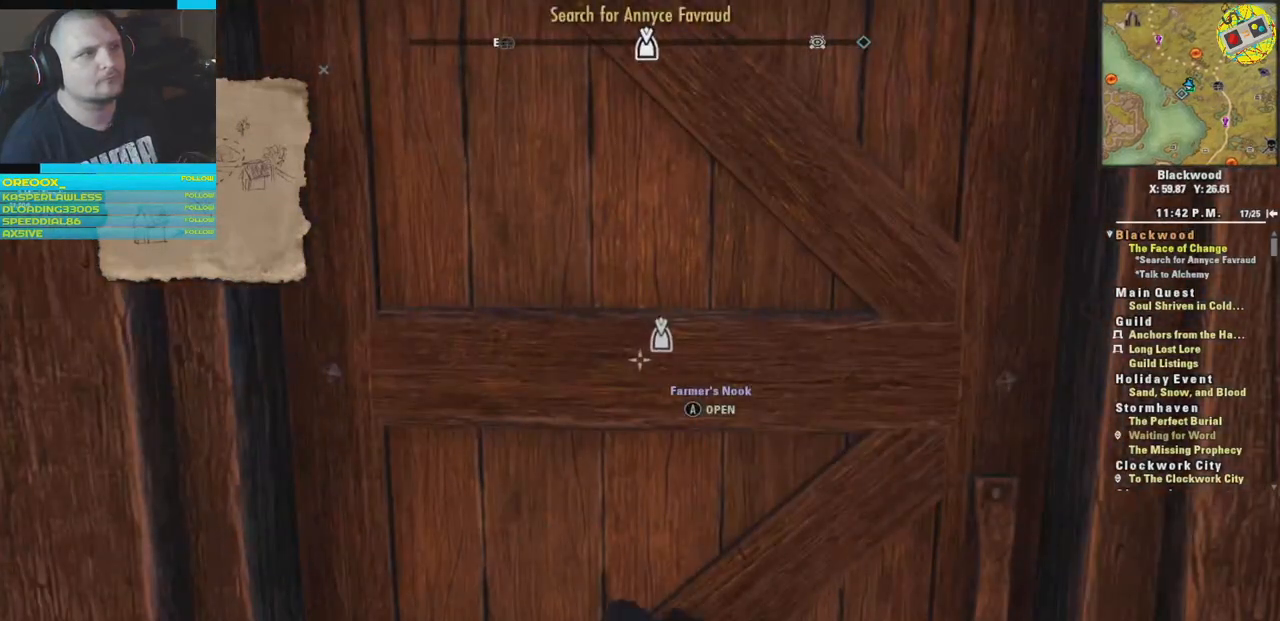
{"buttons": [], "left_stick": "center", "right_stick": "center", "events": []}
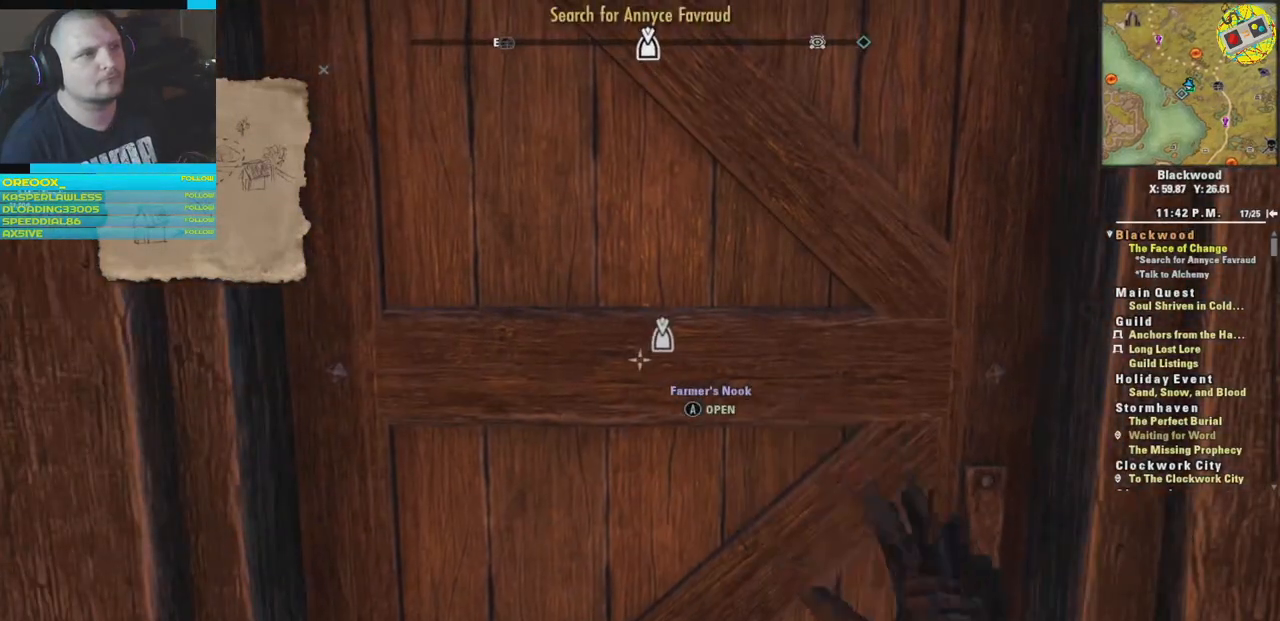
{"buttons": [], "left_stick": "center", "right_stick": "center", "events": []}
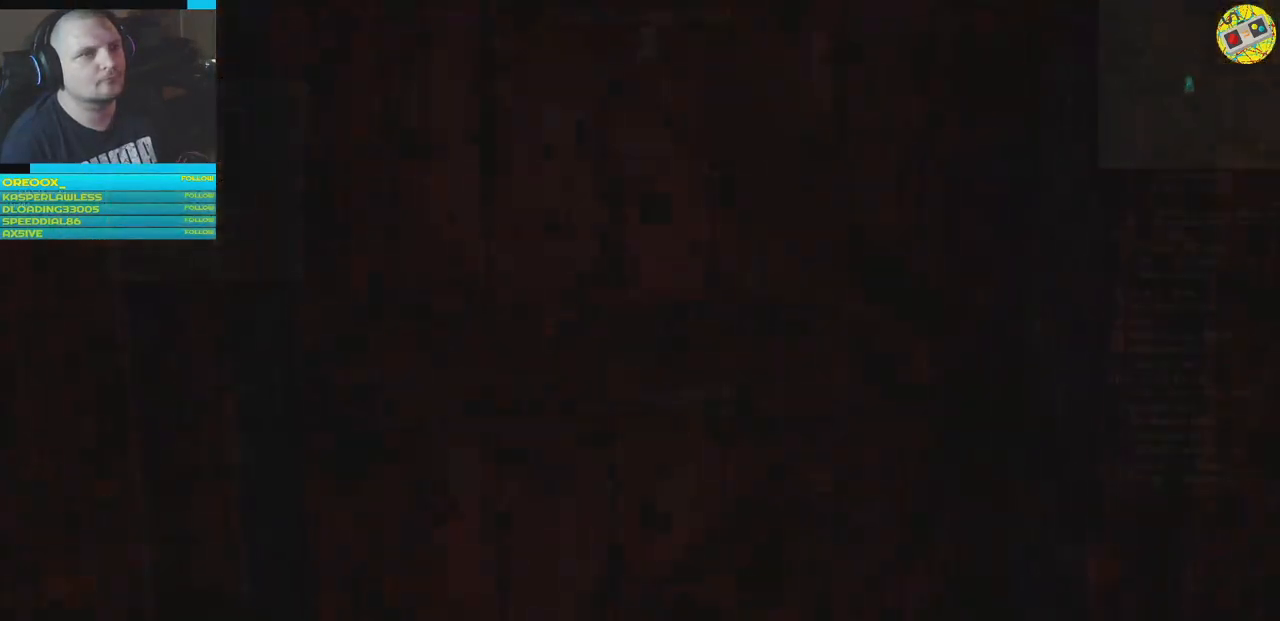
{"buttons": [], "left_stick": "center", "right_stick": "center", "events": []}
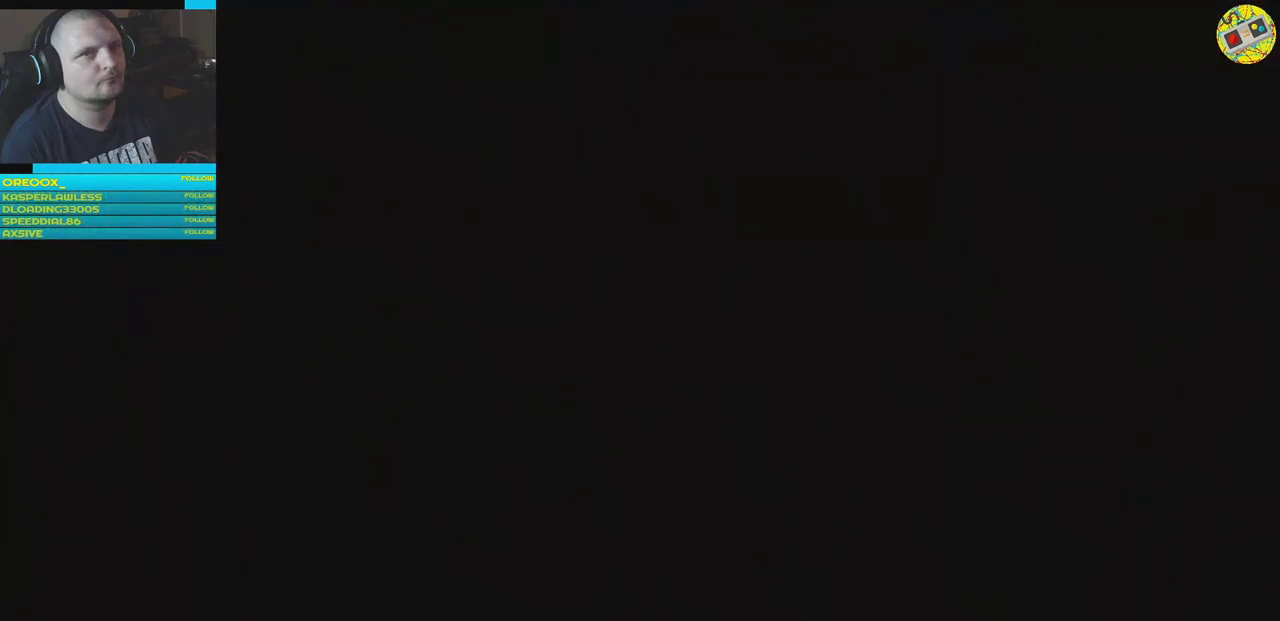
{"buttons": [], "left_stick": "center", "right_stick": "center", "events": []}
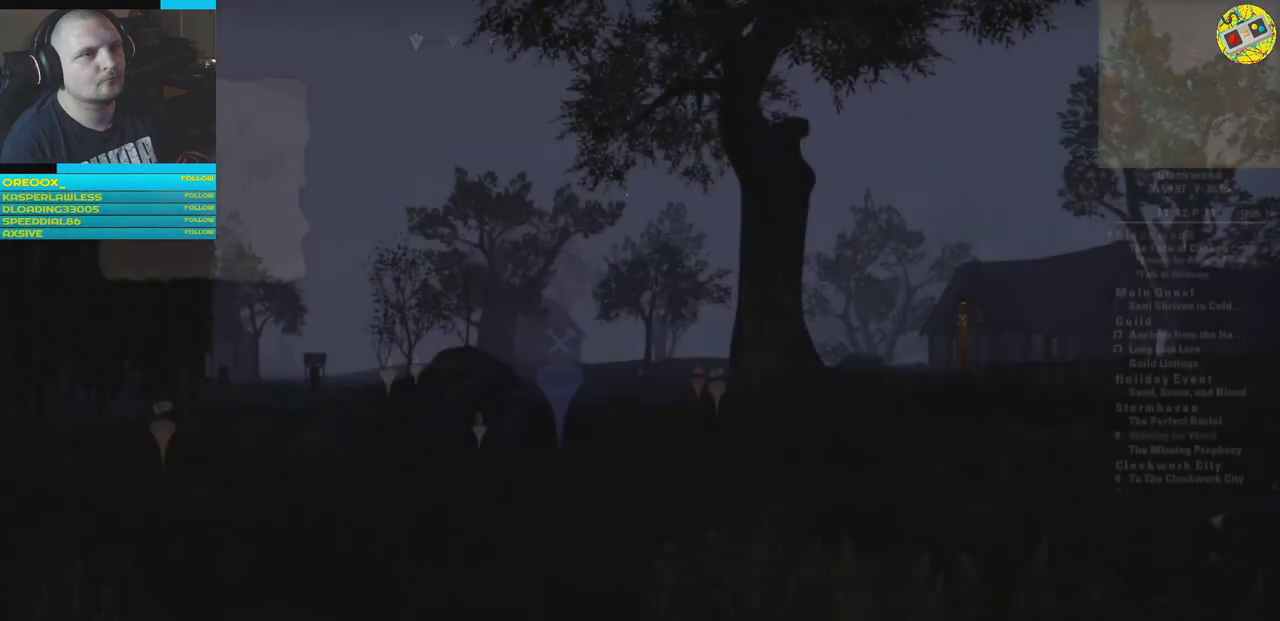
{"buttons": [], "left_stick": "up", "right_stick": "center", "events": [[384, "left_stick", "up"]]}
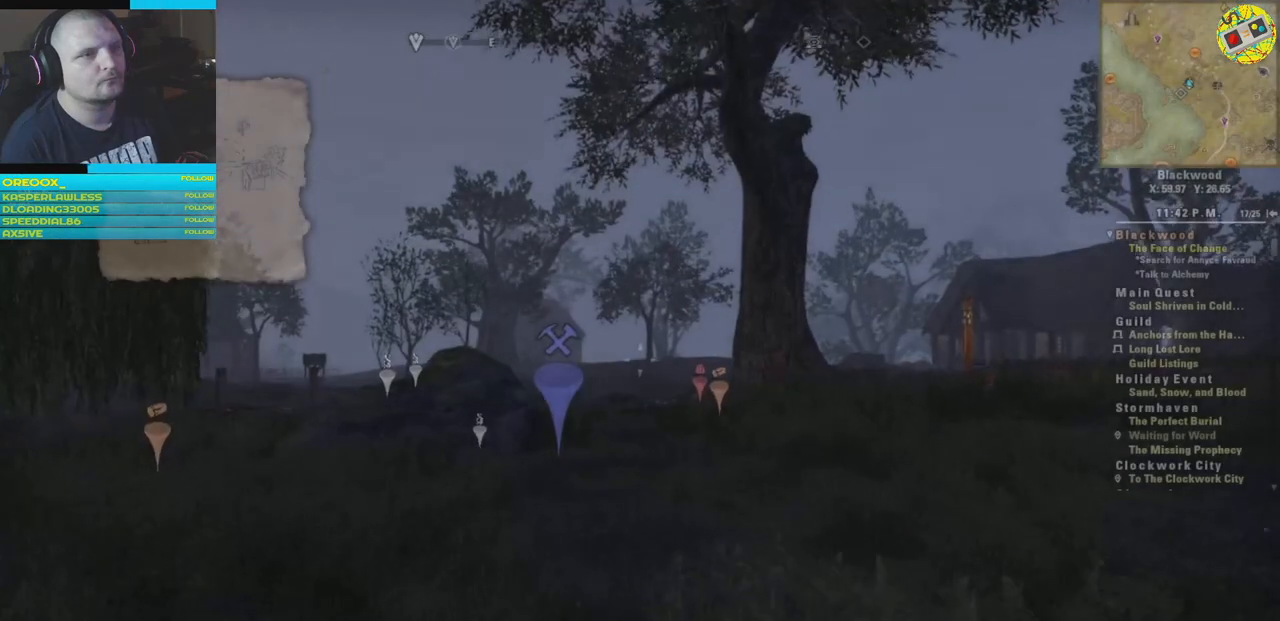
{"buttons": ["DPAD_DOWN"], "left_stick": "center", "right_stick": "center", "events": [[150, "right_stick", "down"], [250, "left_stick", "center"], [250, "right_stick", "center"], [467, "DPAD_DOWN", "down"]]}
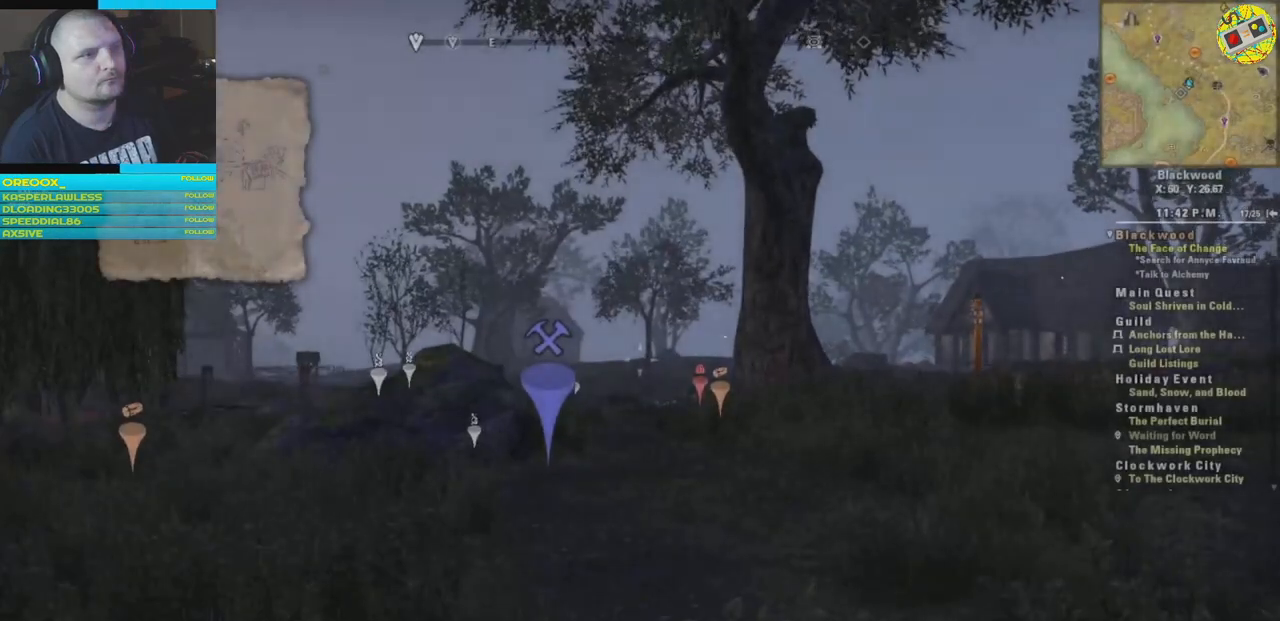
{"buttons": [], "left_stick": "center", "right_stick": "center", "events": [[67, "DPAD_DOWN", "up"]]}
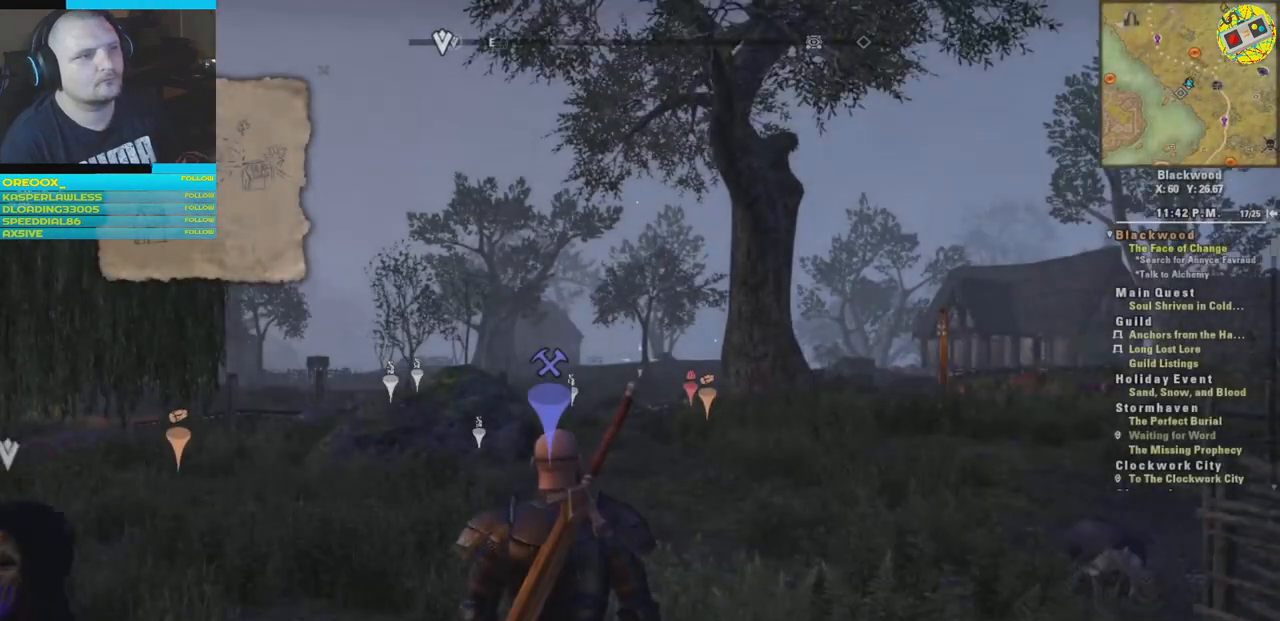
{"buttons": [], "left_stick": "up", "right_stick": "right", "events": [[50, "left_stick", "up"], [166, "right_stick", "down-left"], [400, "right_stick", "center"], [500, "right_stick", "right"]]}
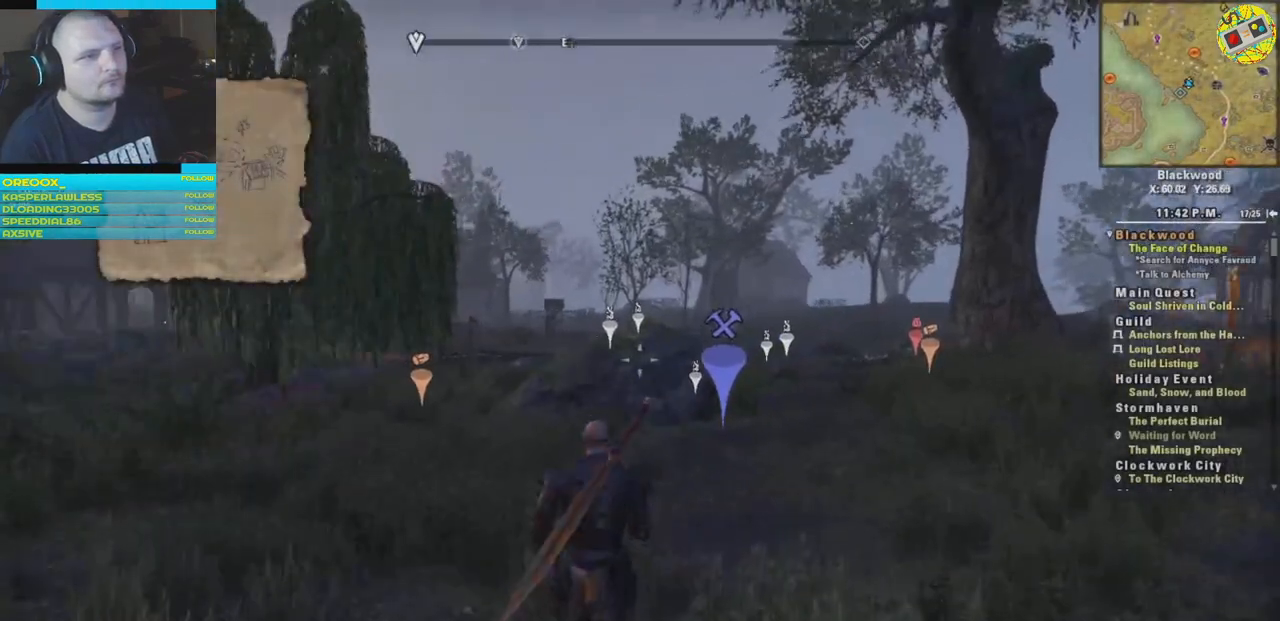
{"buttons": [], "left_stick": "center", "right_stick": "center", "events": [[200, "left_stick", "center"], [250, "right_stick", "center"]]}
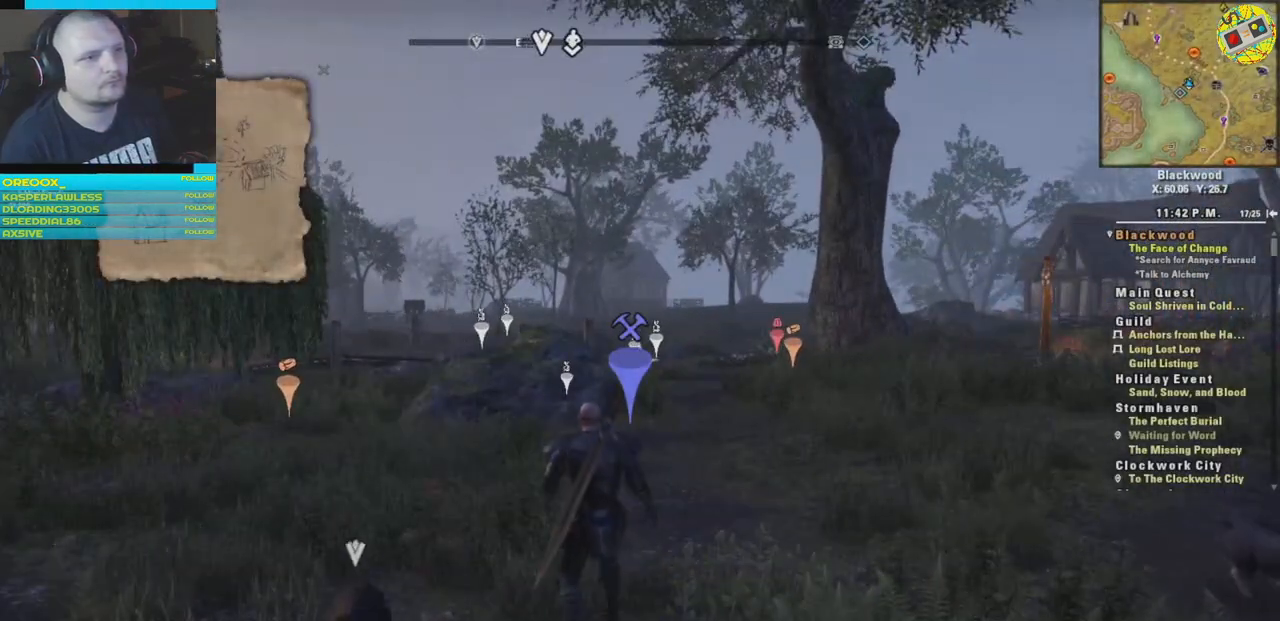
{"buttons": [], "left_stick": "center", "right_stick": "center", "events": [[66, "SELECT", "down"], [116, "SELECT", "up"]]}
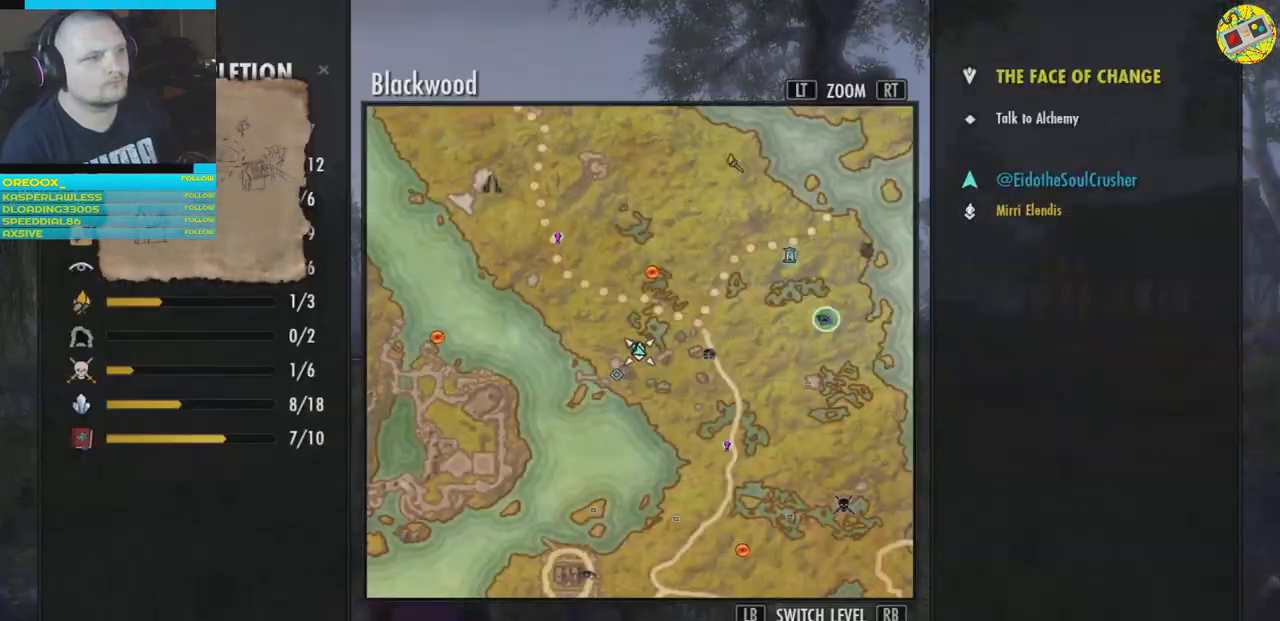
{"buttons": [], "left_stick": "center", "right_stick": "center", "events": [[134, "B", "down"], [250, "B", "up"]]}
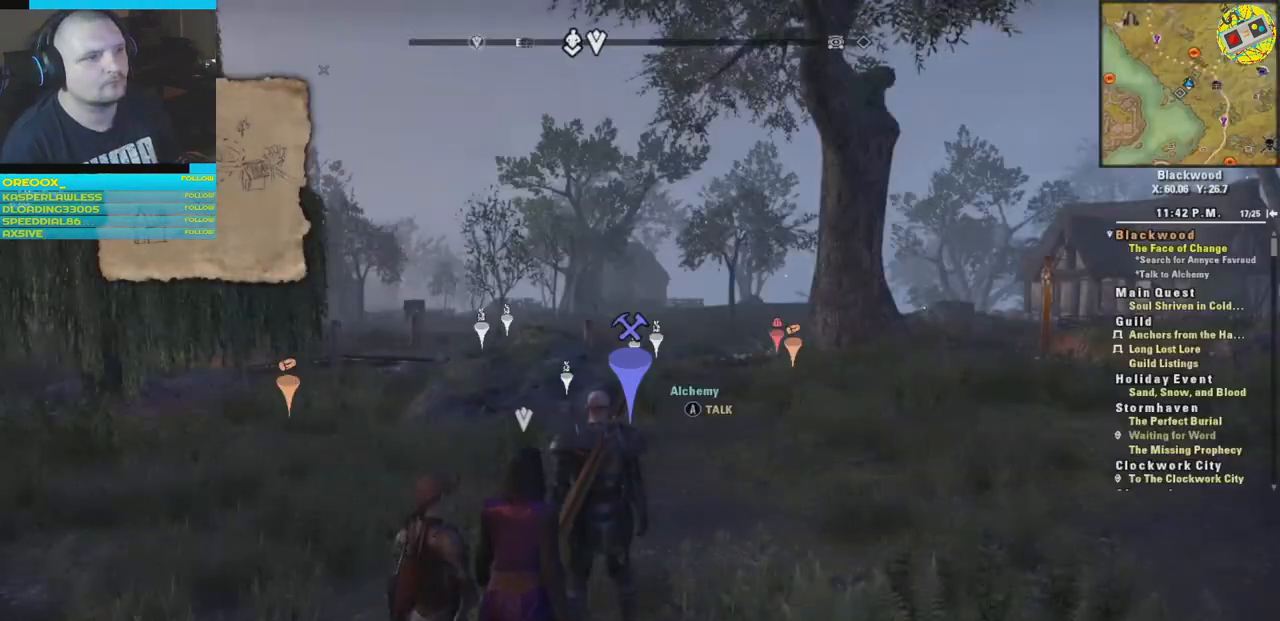
{"buttons": [], "left_stick": "center", "right_stick": "left", "events": [[133, "right_stick", "left"]]}
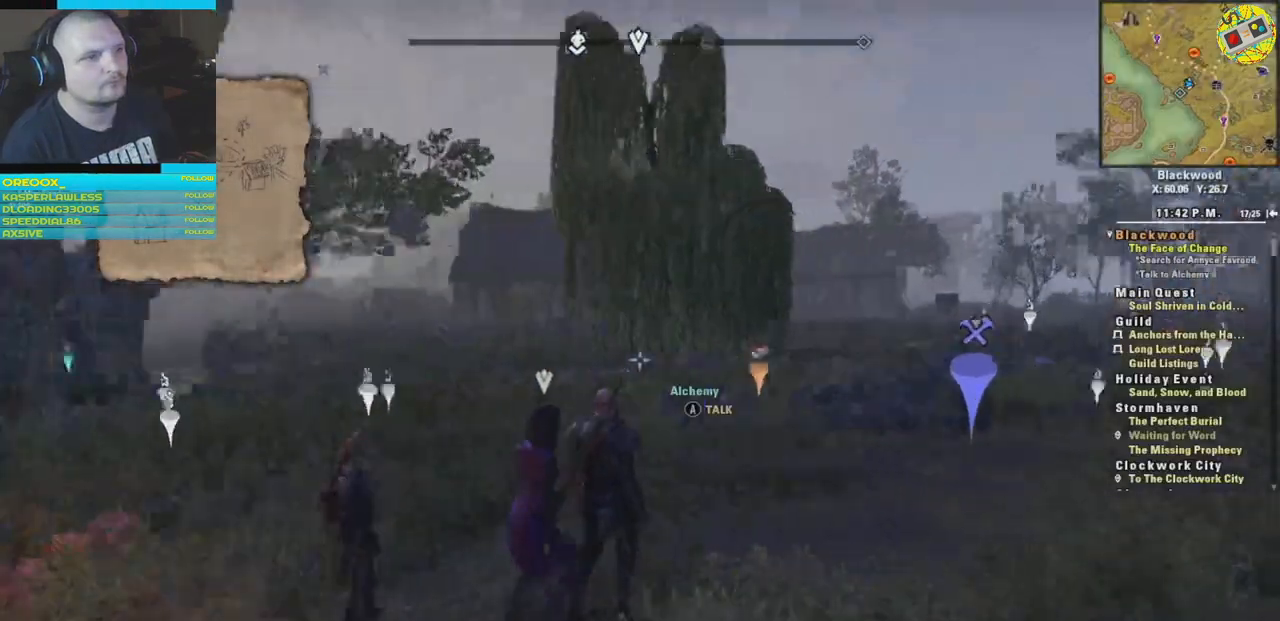
{"buttons": [], "left_stick": "center", "right_stick": "down-right", "events": [[84, "left_stick", "down"], [301, "left_stick", "center"], [384, "right_stick", "down-right"]]}
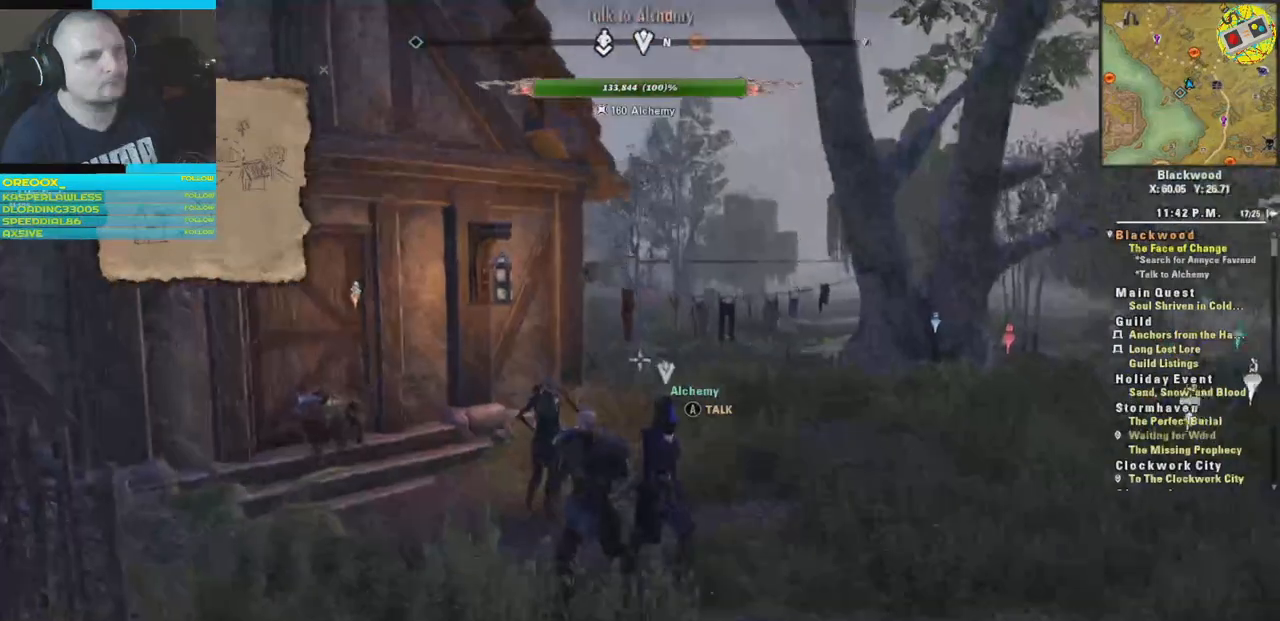
{"buttons": [], "left_stick": "center", "right_stick": "right", "events": [[300, "right_stick", "right"]]}
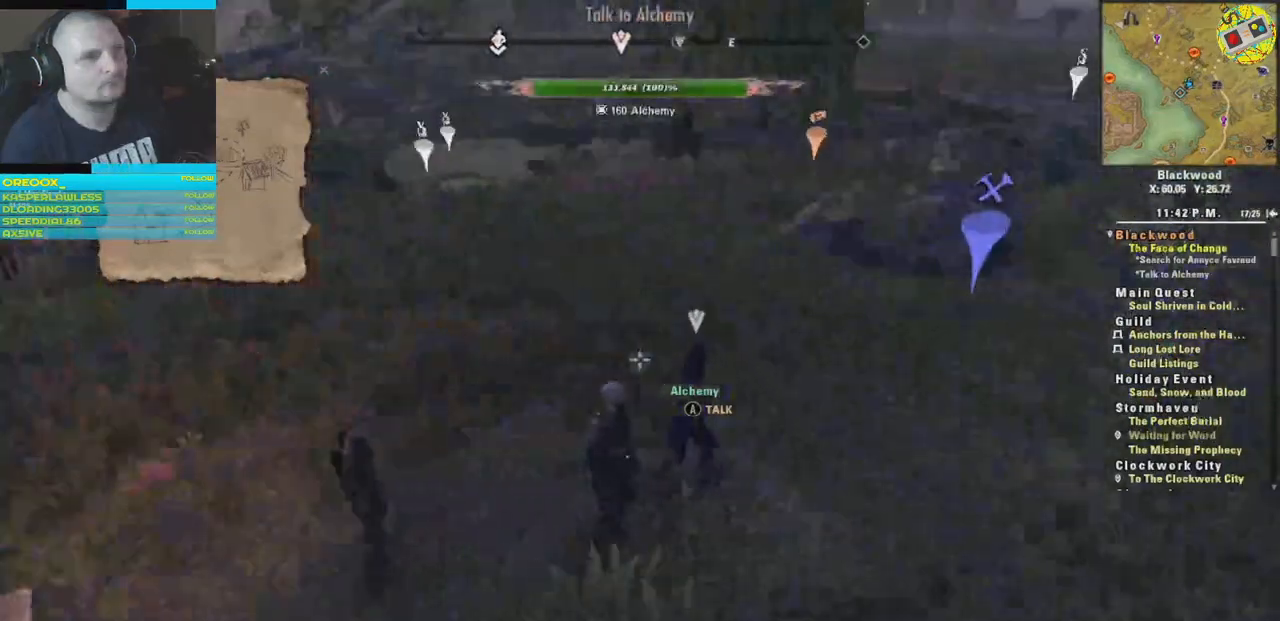
{"buttons": ["A"], "left_stick": "center", "right_stick": "center", "events": [[100, "left_stick", "up"], [167, "right_stick", "up"], [284, "left_stick", "center"], [301, "right_stick", "center"], [484, "A", "down"]]}
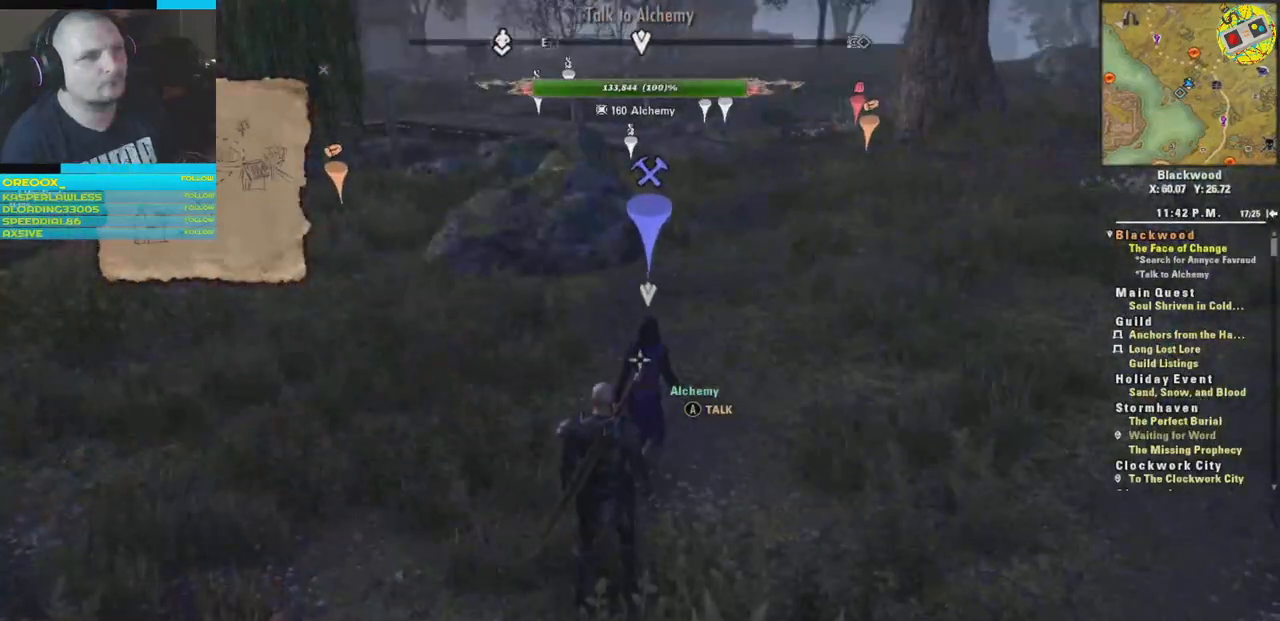
{"buttons": [], "left_stick": "center", "right_stick": "center", "events": [[67, "A", "up"]]}
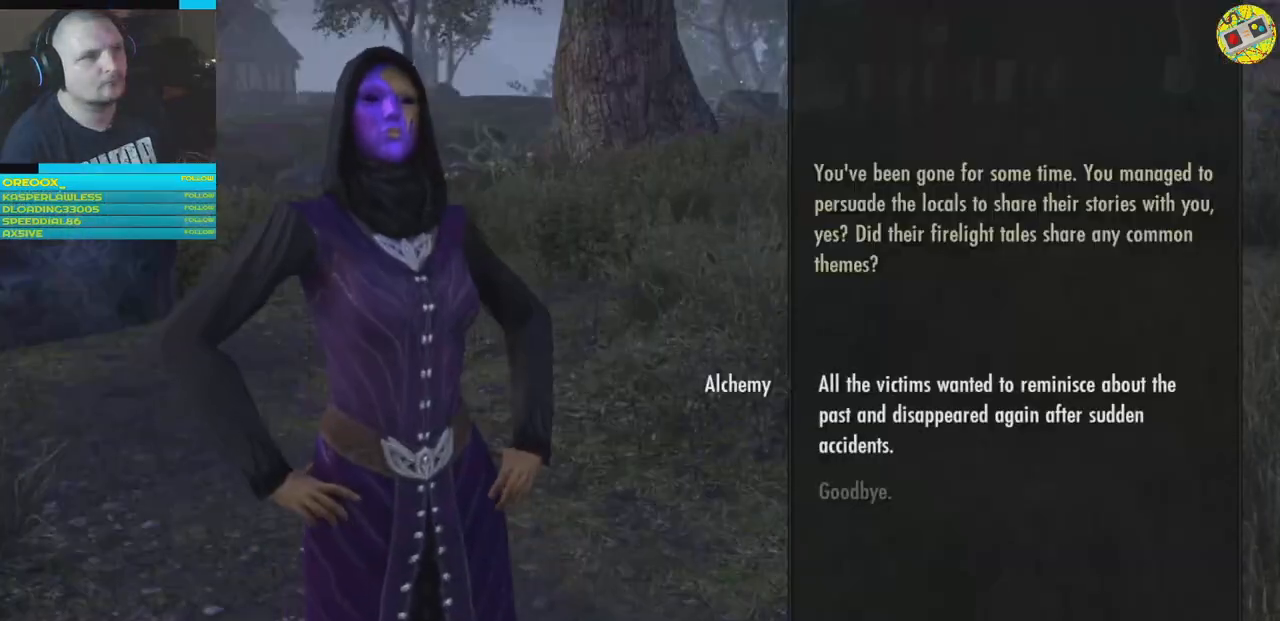
{"buttons": [], "left_stick": "center", "right_stick": "center", "events": []}
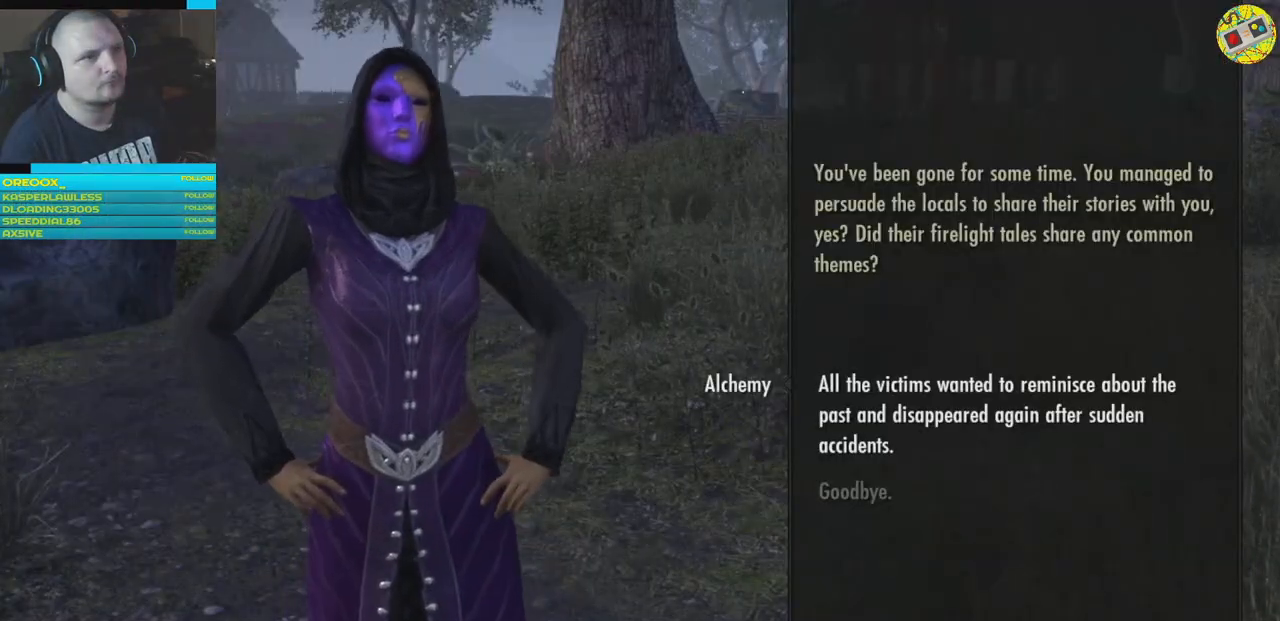
{"buttons": [], "left_stick": "center", "right_stick": "center", "events": []}
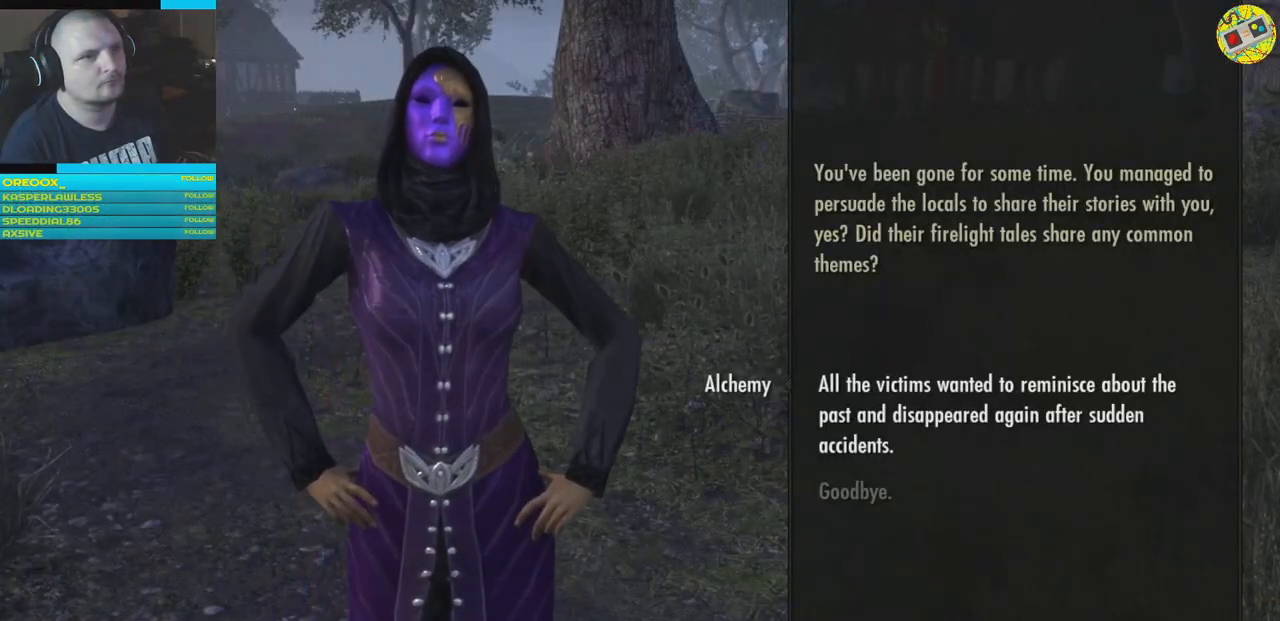
{"buttons": [], "left_stick": "center", "right_stick": "center", "events": []}
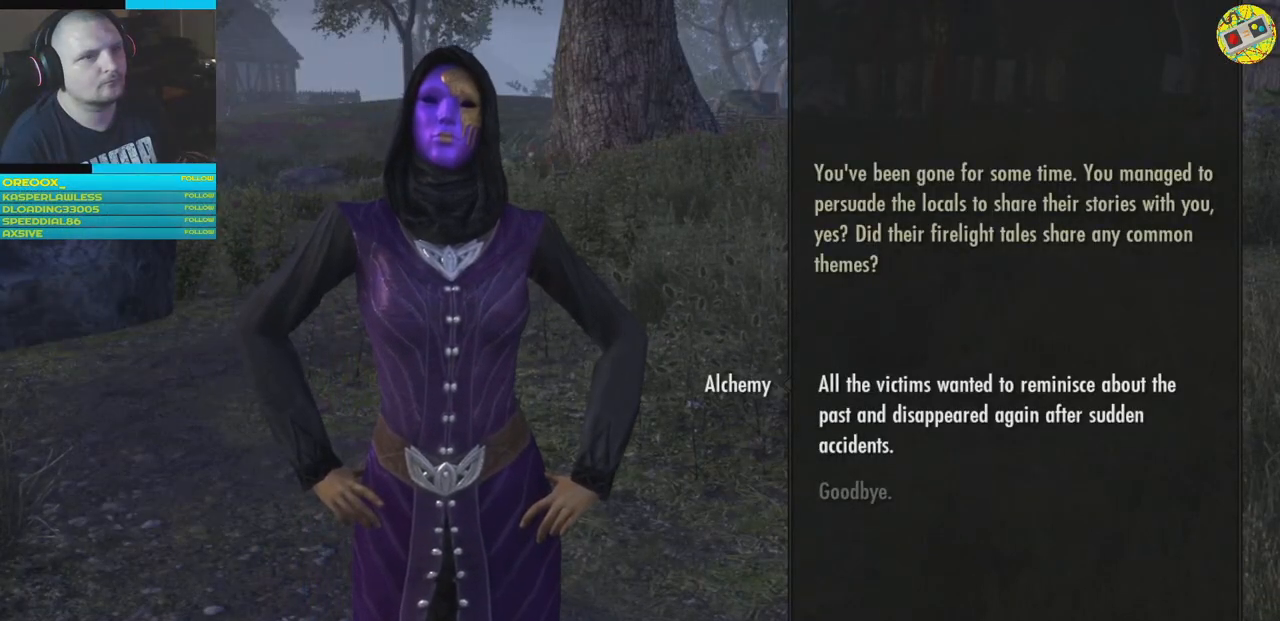
{"buttons": [], "left_stick": "center", "right_stick": "center", "events": []}
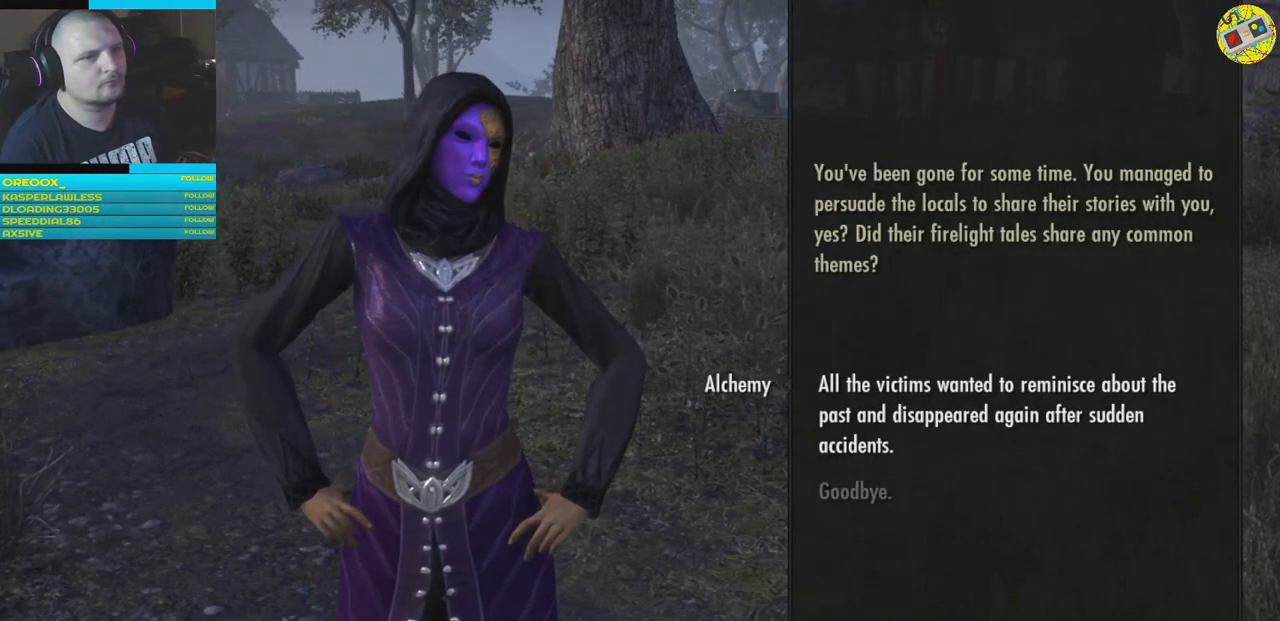
{"buttons": [], "left_stick": "center", "right_stick": "center", "events": []}
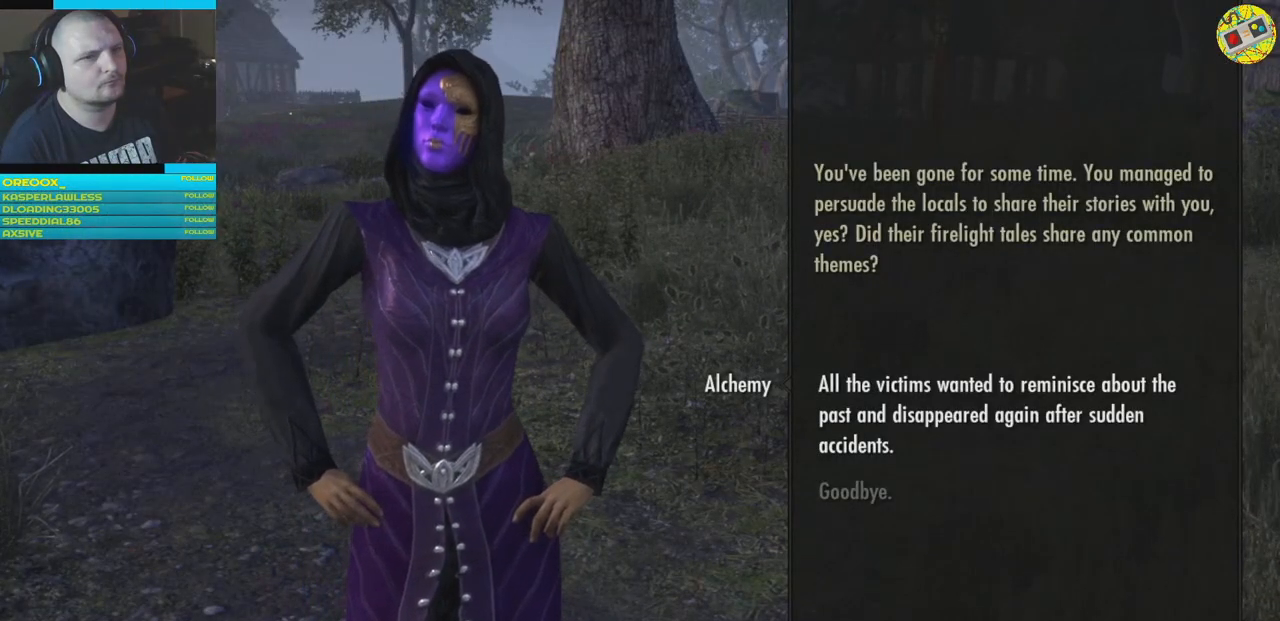
{"buttons": [], "left_stick": "center", "right_stick": "center", "events": []}
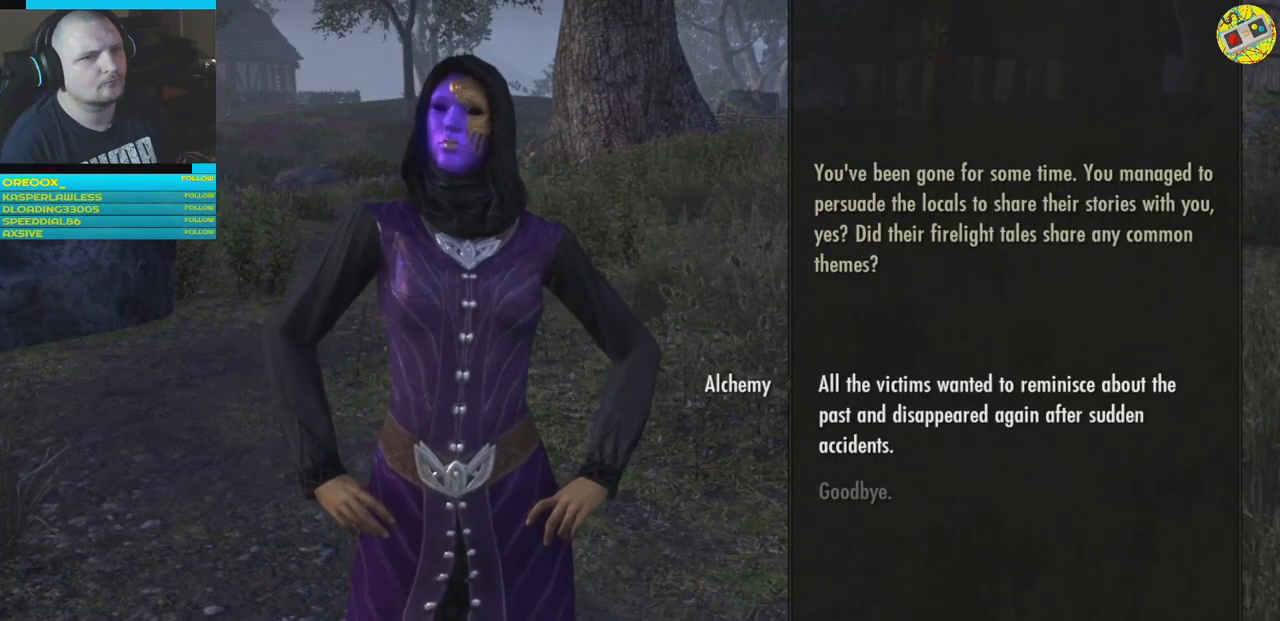
{"buttons": [], "left_stick": "center", "right_stick": "center", "events": [[34, "A", "down"], [117, "A", "up"]]}